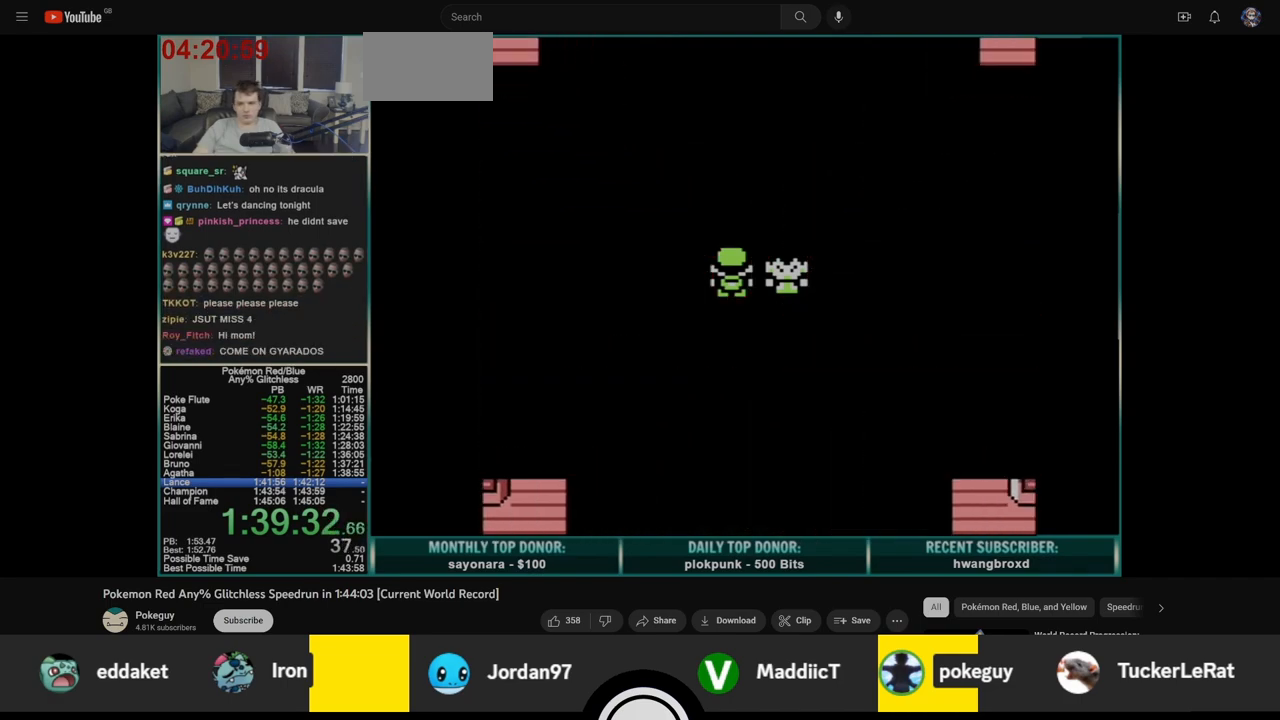
Gameplay with a controller (Nintendo layout); each line is a JSON object with the inputs held at the frame after it. "events" lists button and stick changes between this image and that frame as [ms after this image, input, new state], when the widget could be followed in between. Not read: L3 R3.
{"buttons": [], "events": []}
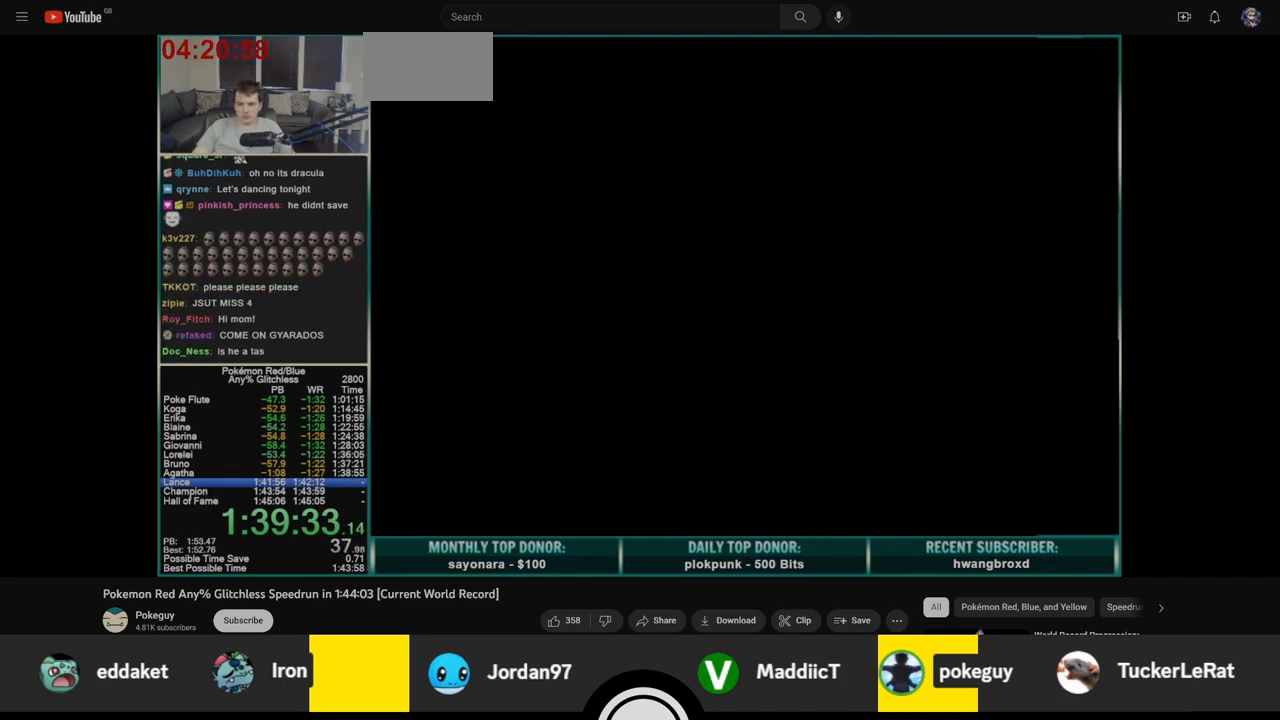
{"buttons": [], "events": []}
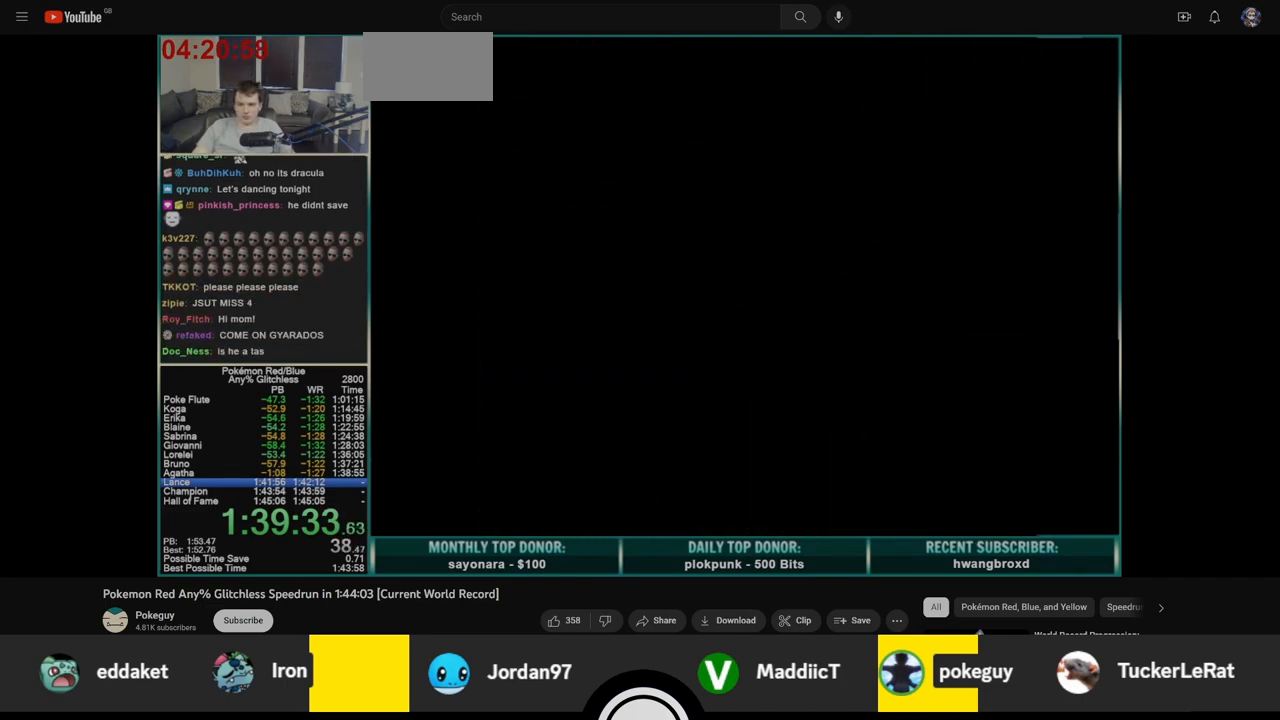
{"buttons": [], "events": []}
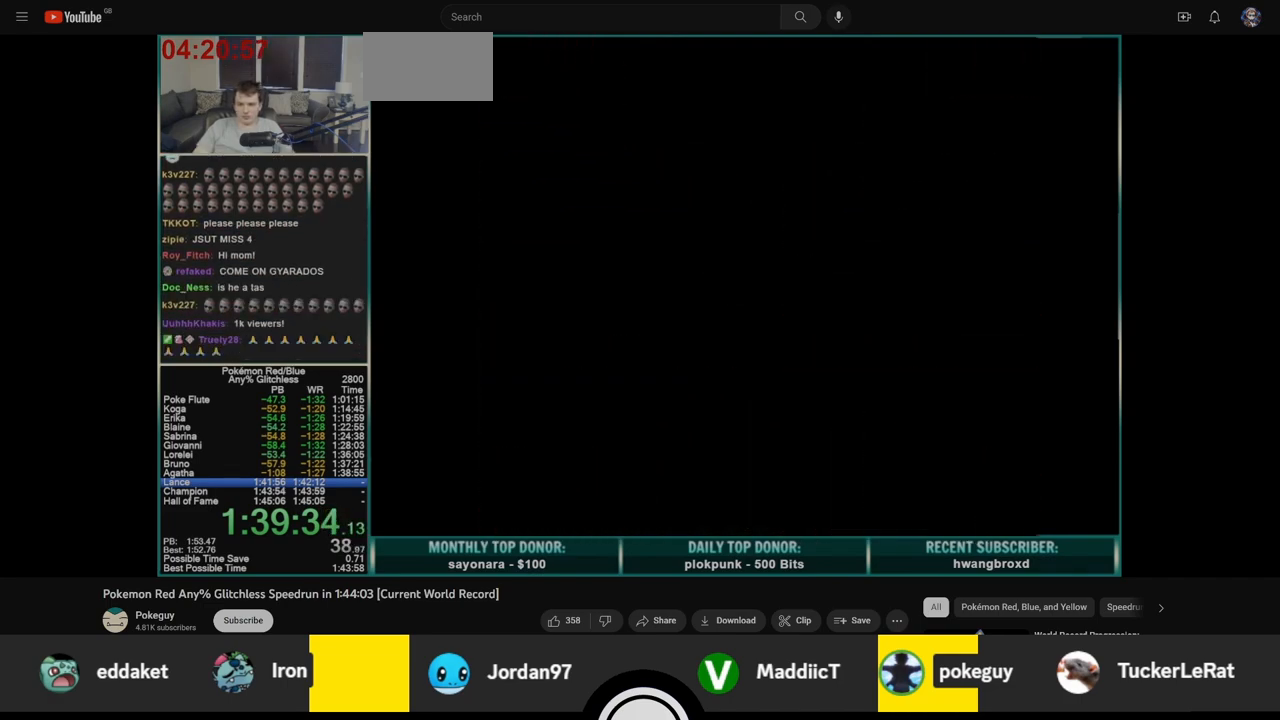
{"buttons": [], "events": []}
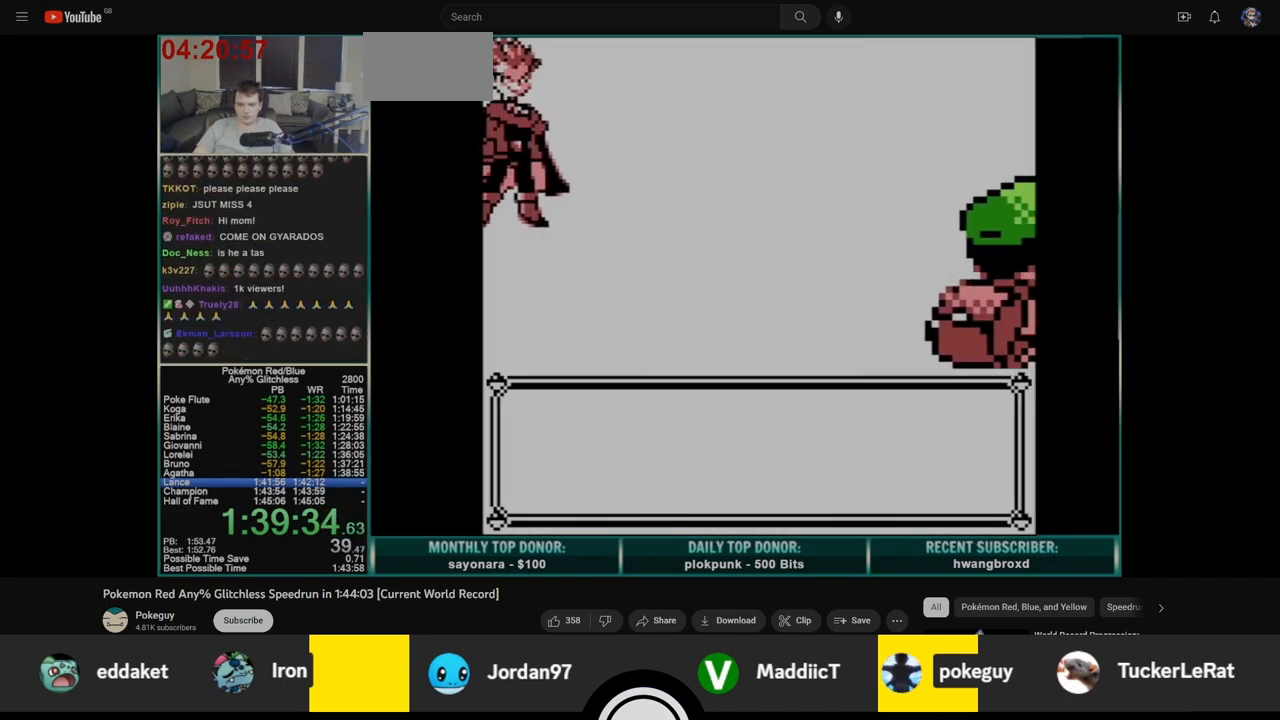
{"buttons": [], "events": []}
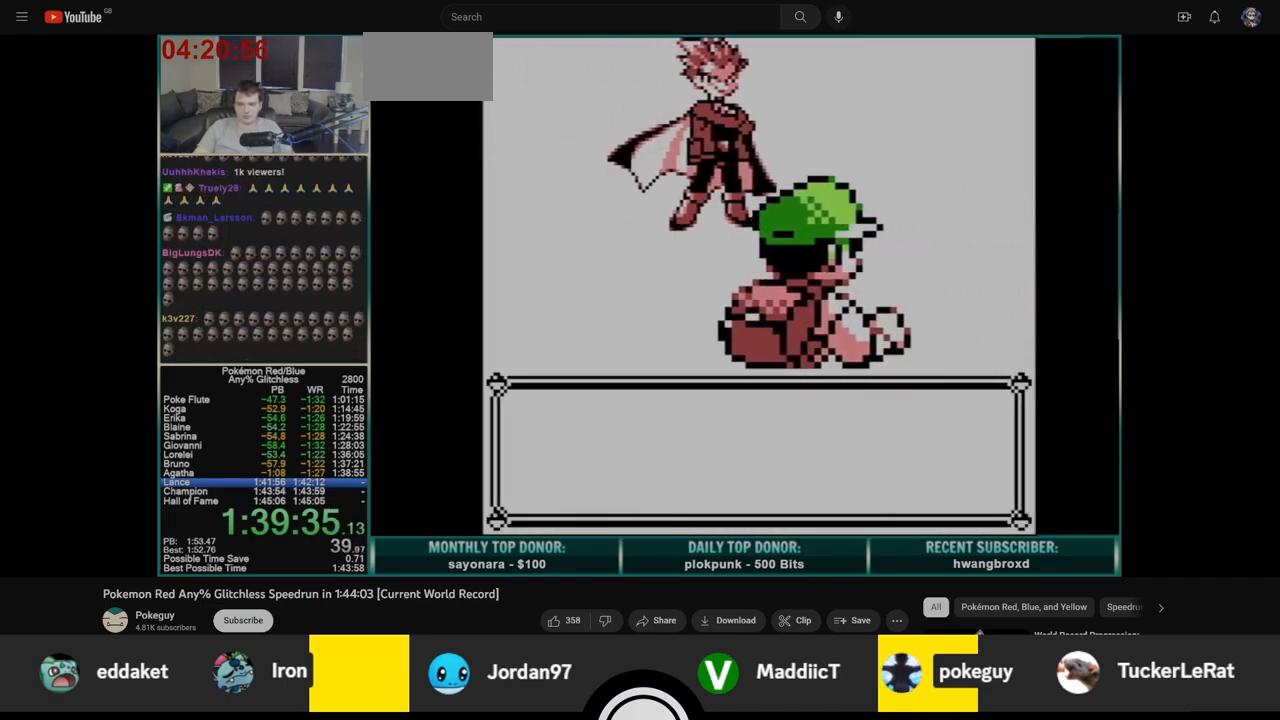
{"buttons": [], "events": []}
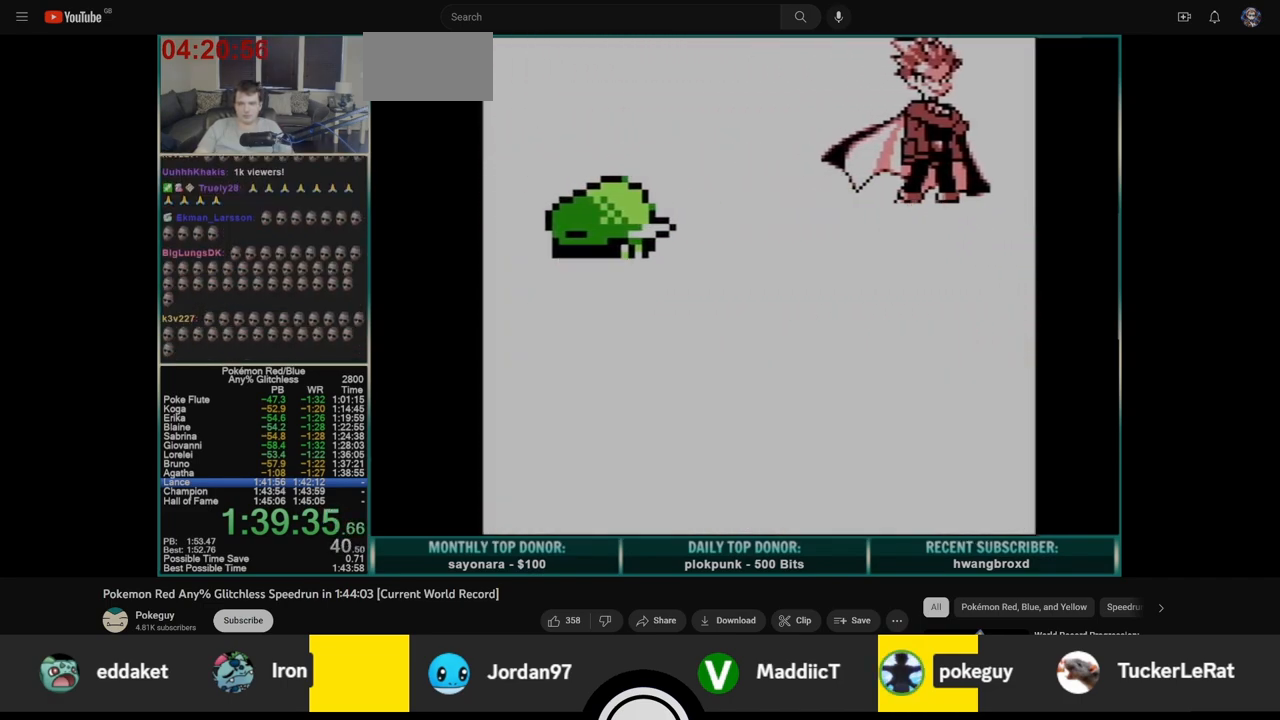
{"buttons": ["A", "B"], "events": [[183, "A", "down"], [233, "B", "down"], [250, "A", "up"], [317, "A", "down"], [317, "B", "up"], [367, "B", "down"], [400, "A", "up"], [450, "A", "down"], [450, "B", "up"], [500, "B", "down"]]}
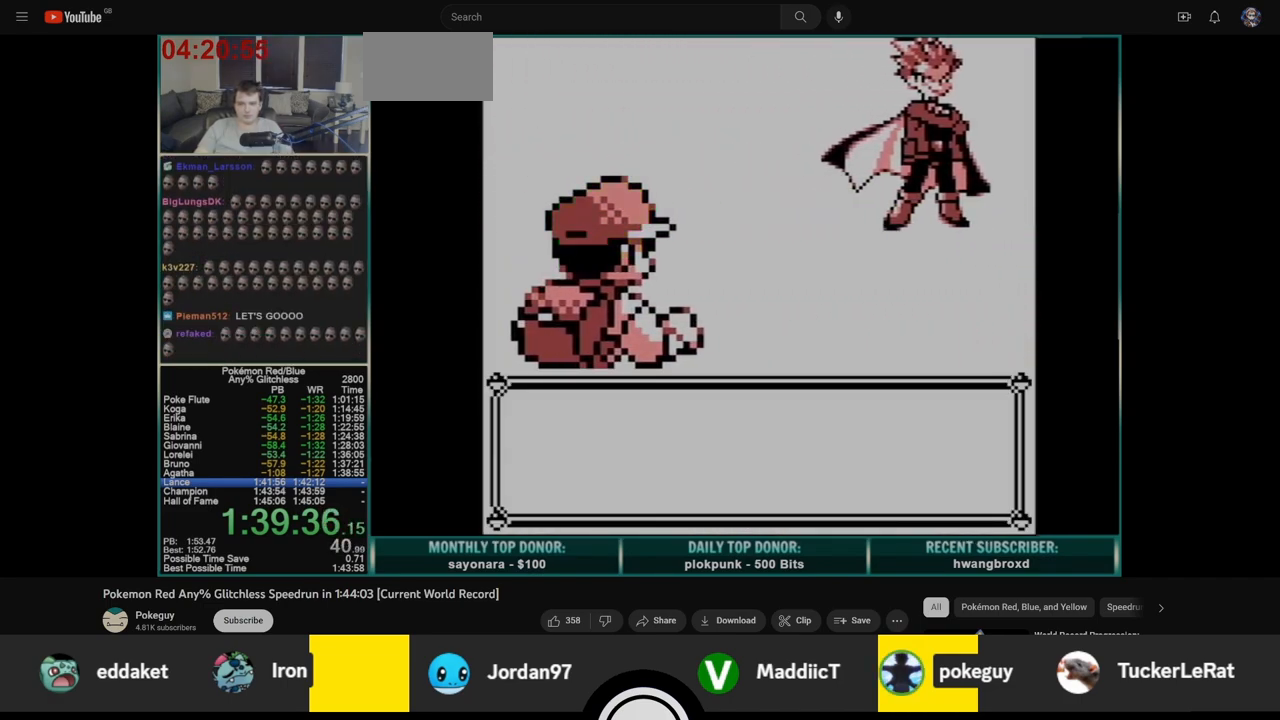
{"buttons": ["B"], "events": [[33, "A", "up"], [83, "A", "down"], [83, "B", "up"], [150, "B", "down"], [167, "A", "up"], [233, "A", "down"], [233, "B", "up"], [300, "B", "down"], [317, "A", "up"], [367, "B", "up"], [383, "A", "down"], [433, "B", "down"], [467, "A", "up"]]}
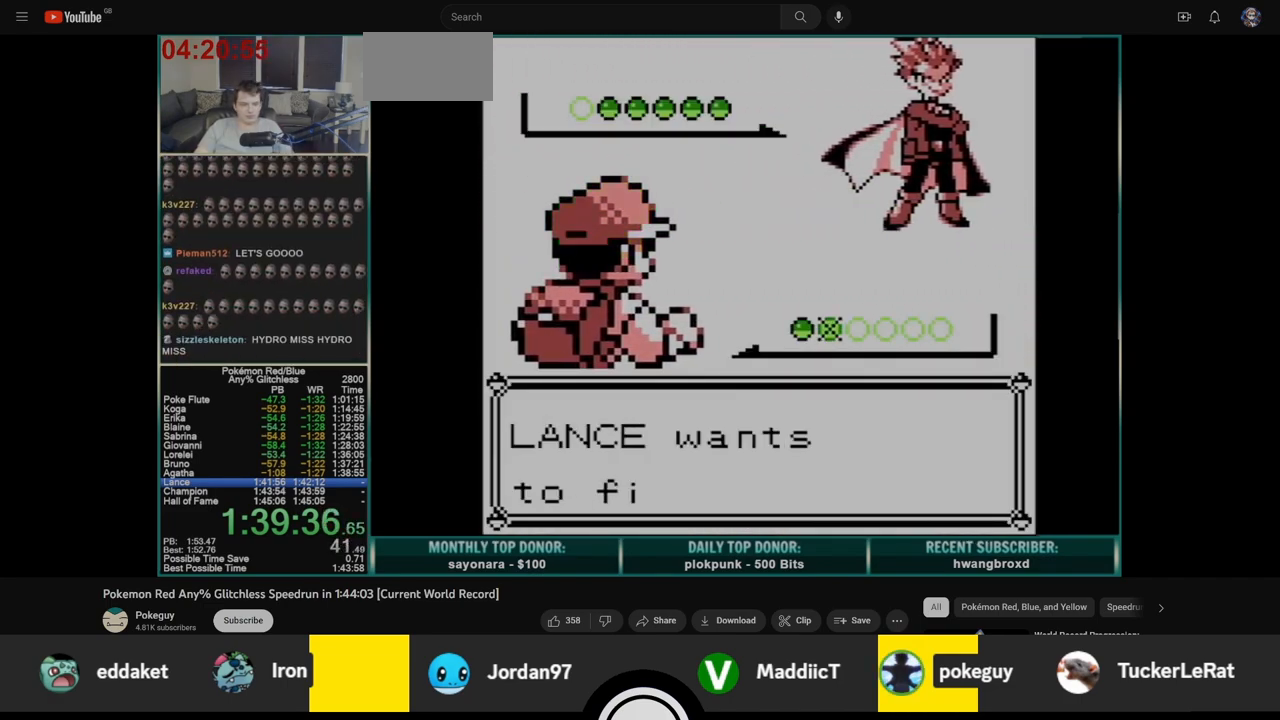
{"buttons": [], "events": [[17, "A", "down"], [17, "B", "up"], [83, "A", "up"], [83, "B", "down"], [150, "A", "down"], [150, "B", "up"], [217, "A", "up"]]}
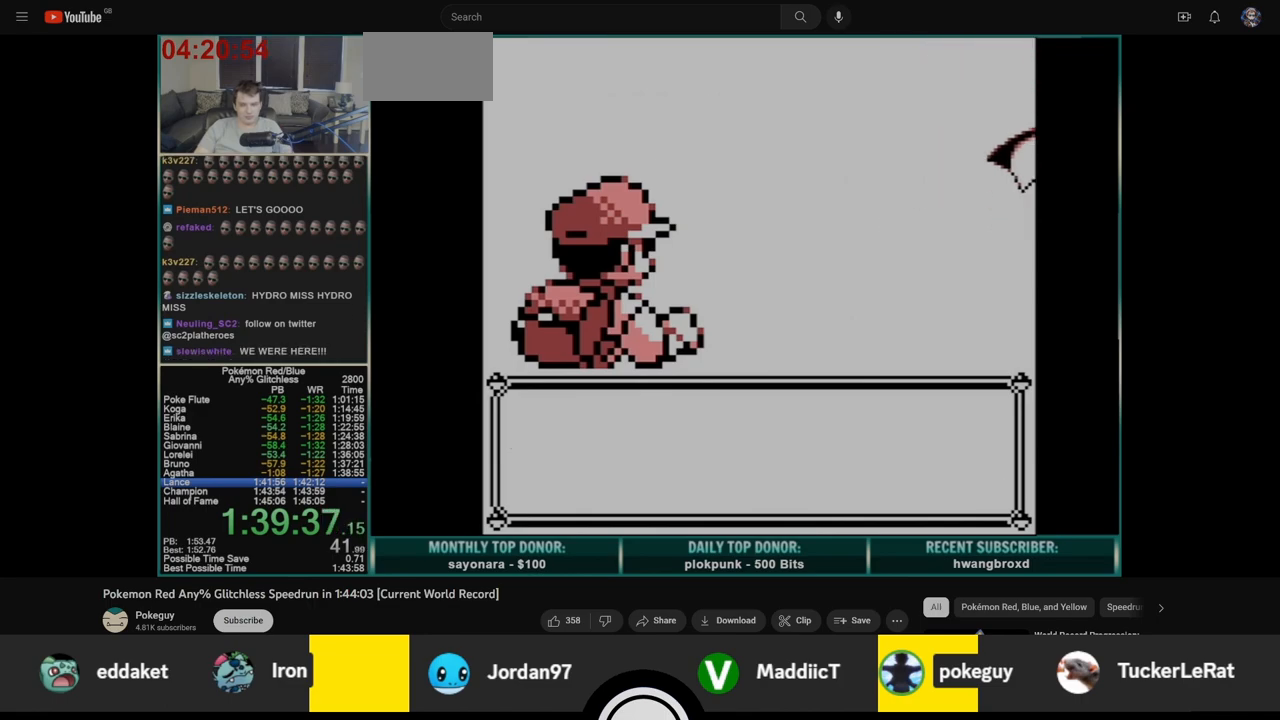
{"buttons": [], "events": []}
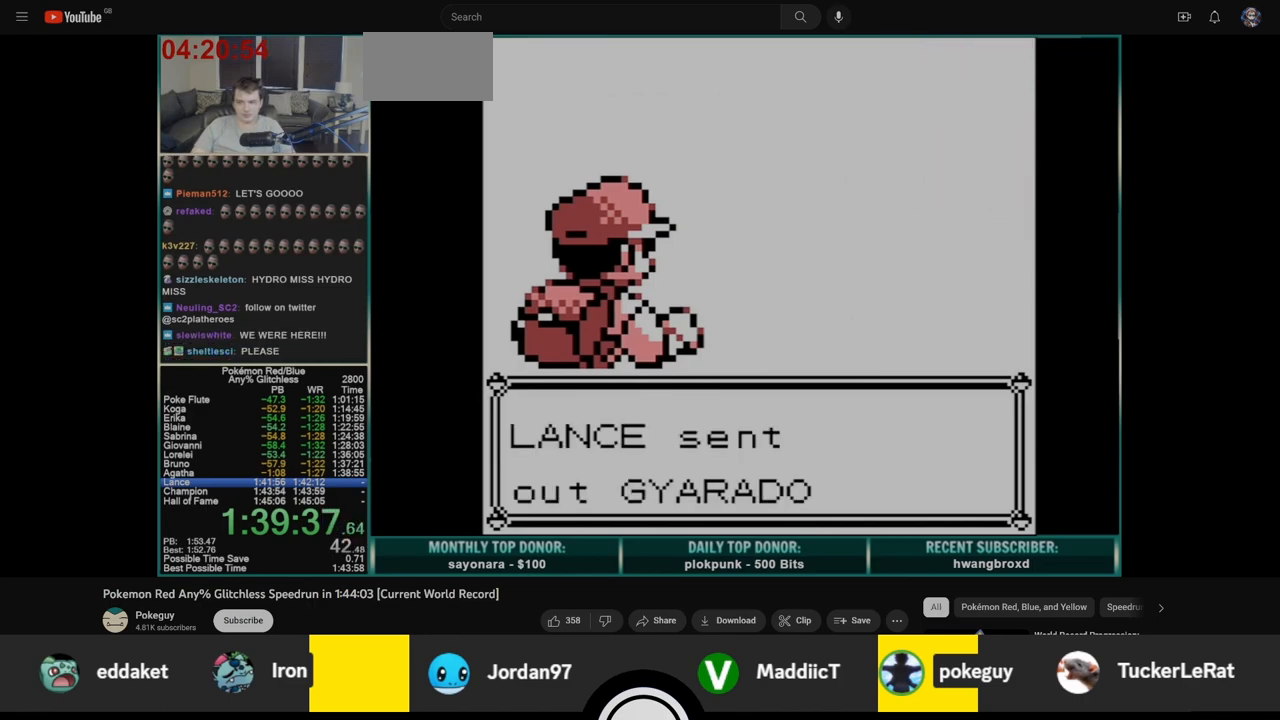
{"buttons": [], "events": []}
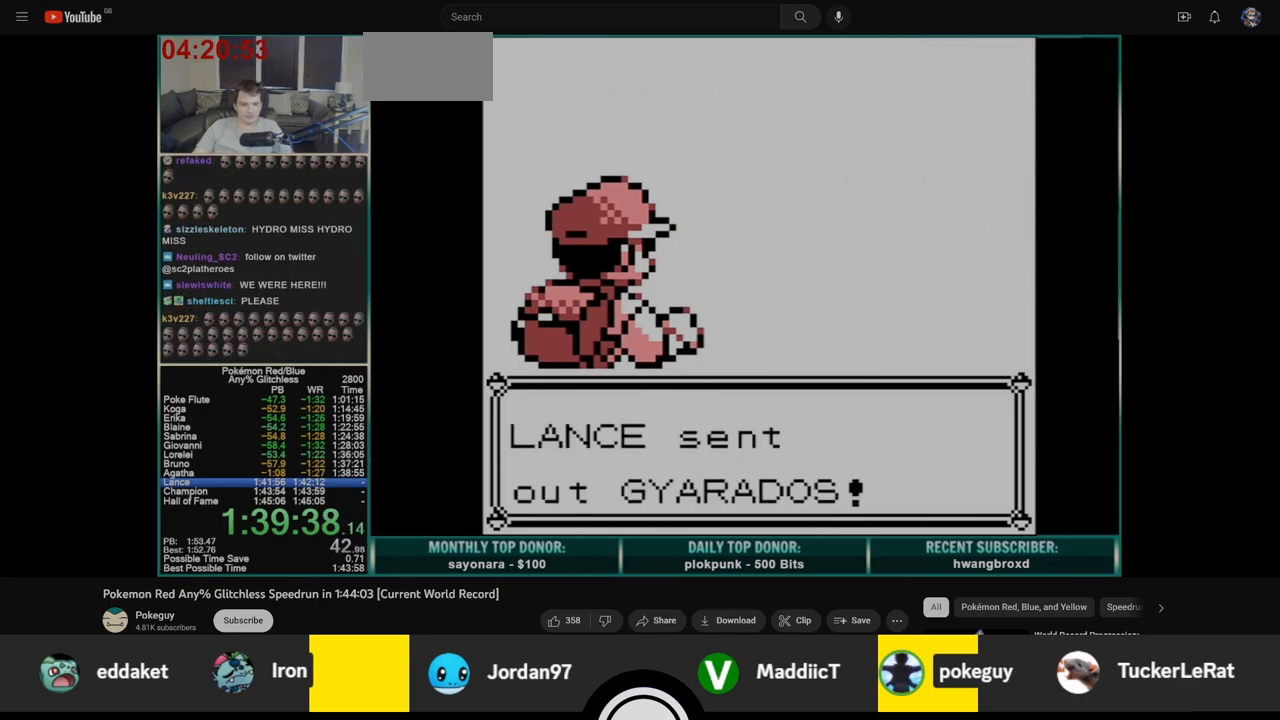
{"buttons": [], "events": []}
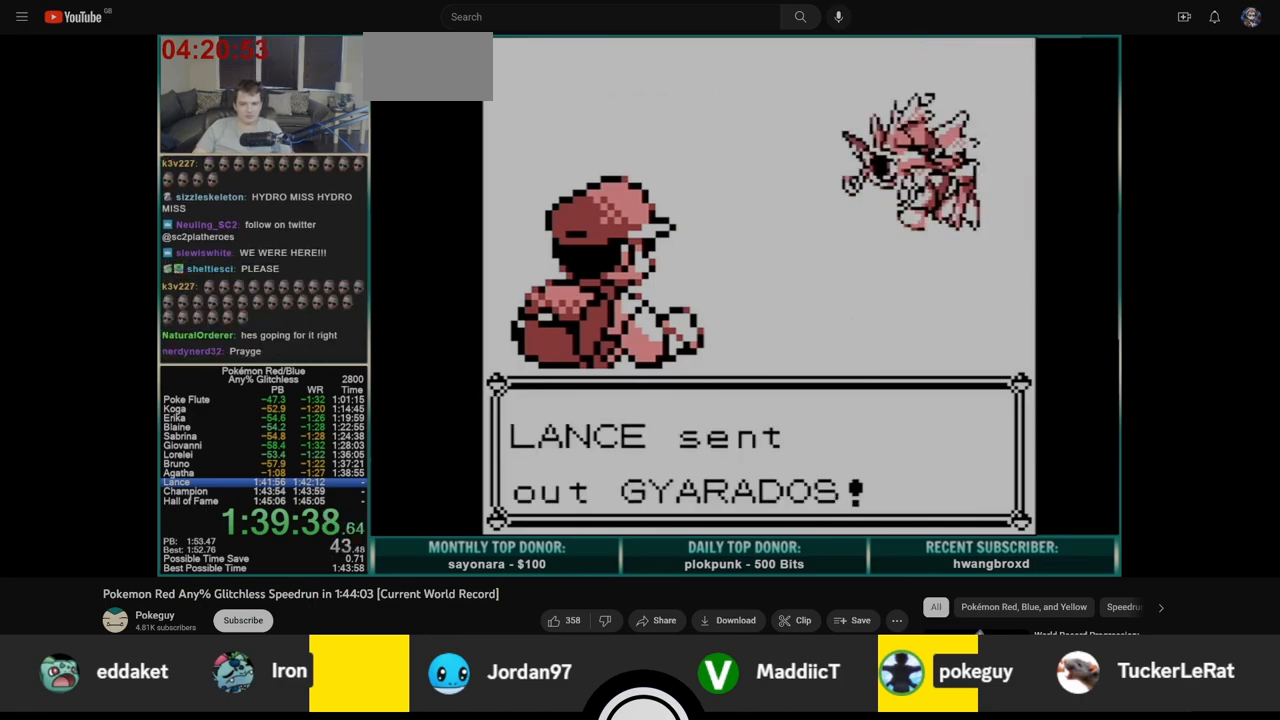
{"buttons": [], "events": []}
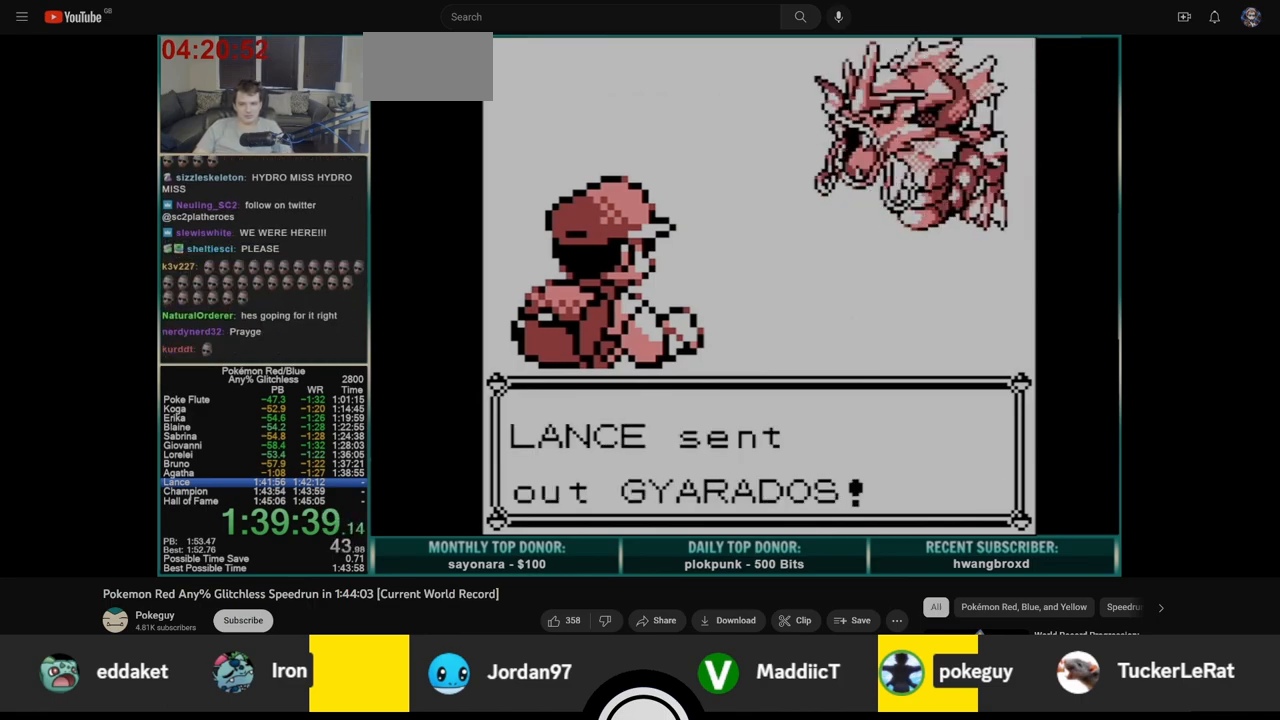
{"buttons": [], "events": []}
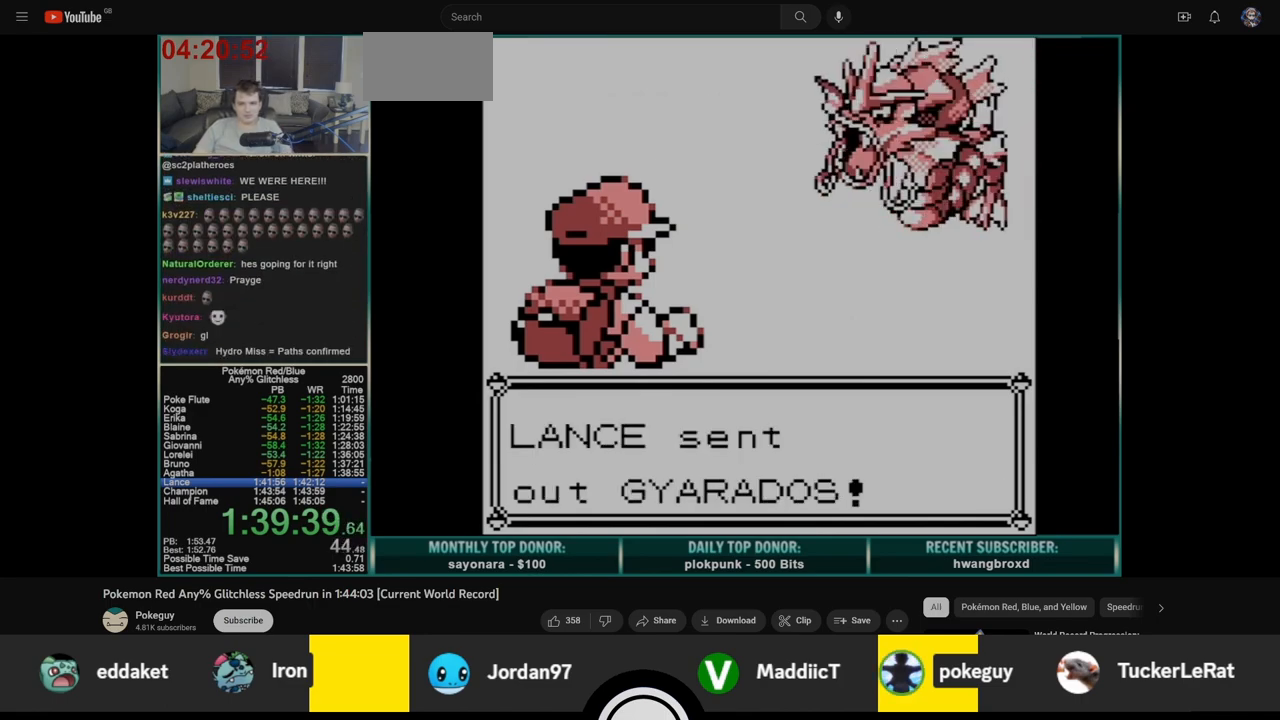
{"buttons": [], "events": []}
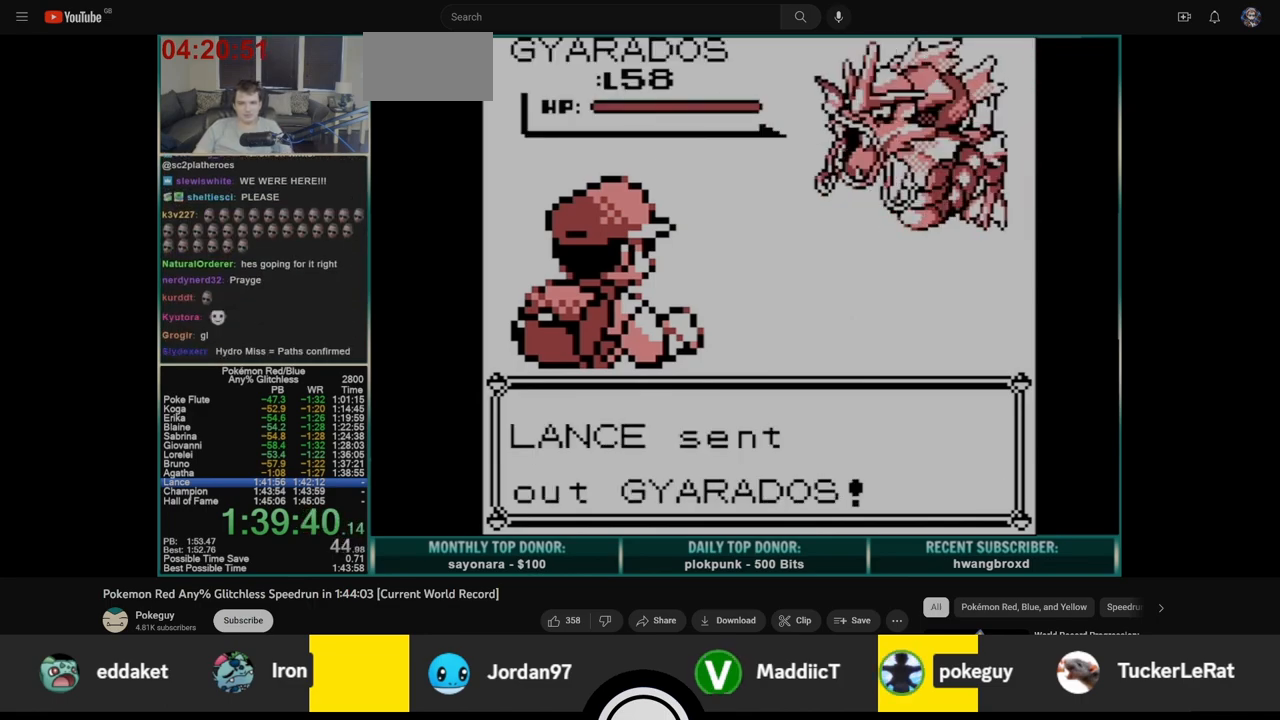
{"buttons": [], "events": []}
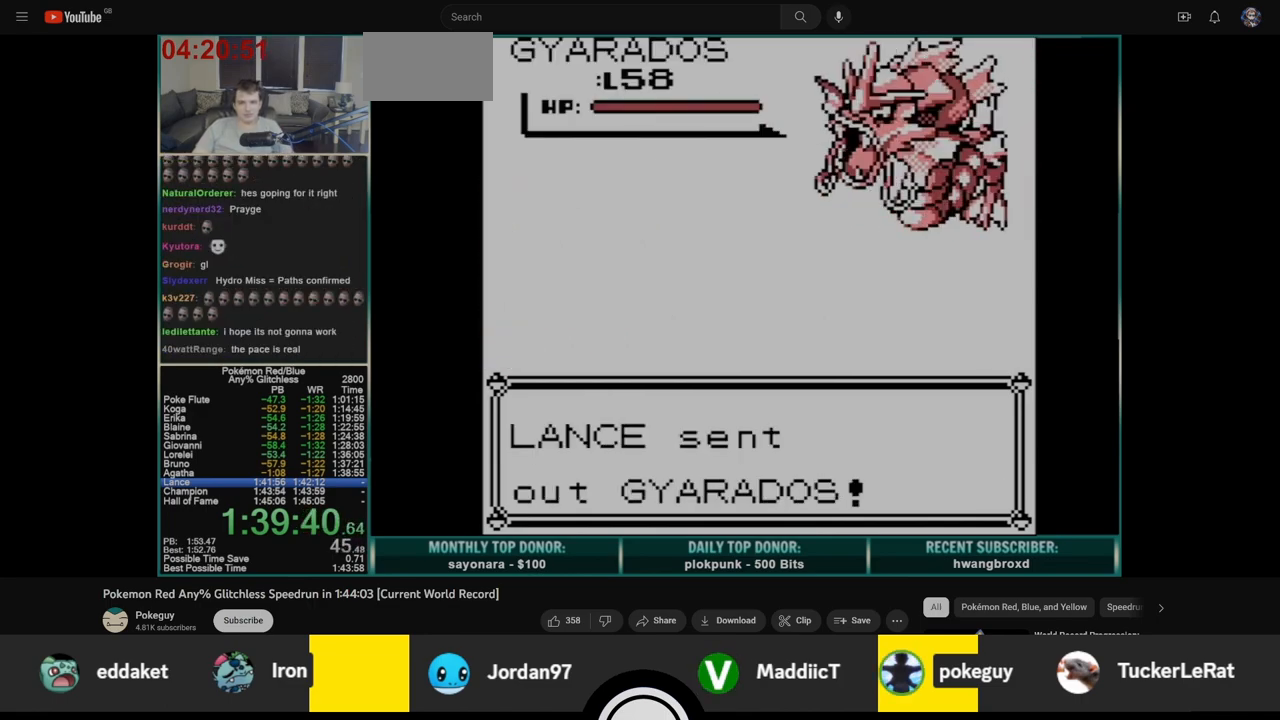
{"buttons": [], "events": []}
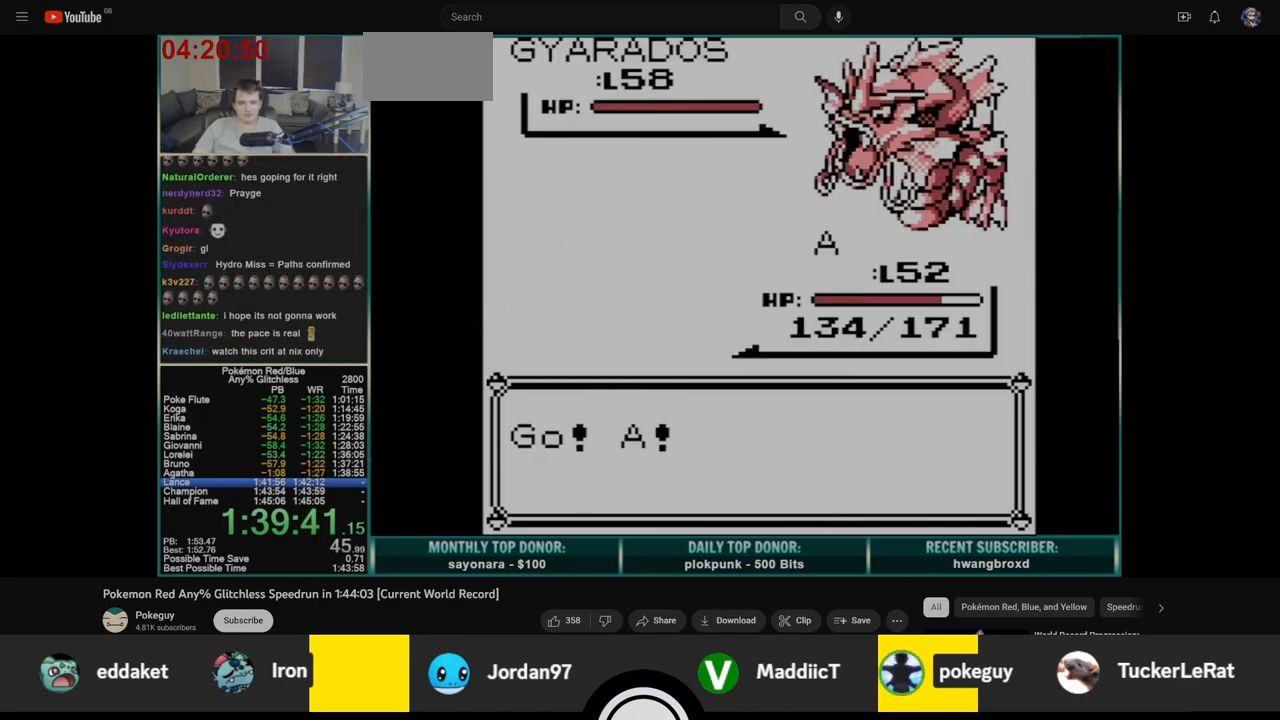
{"buttons": [], "events": []}
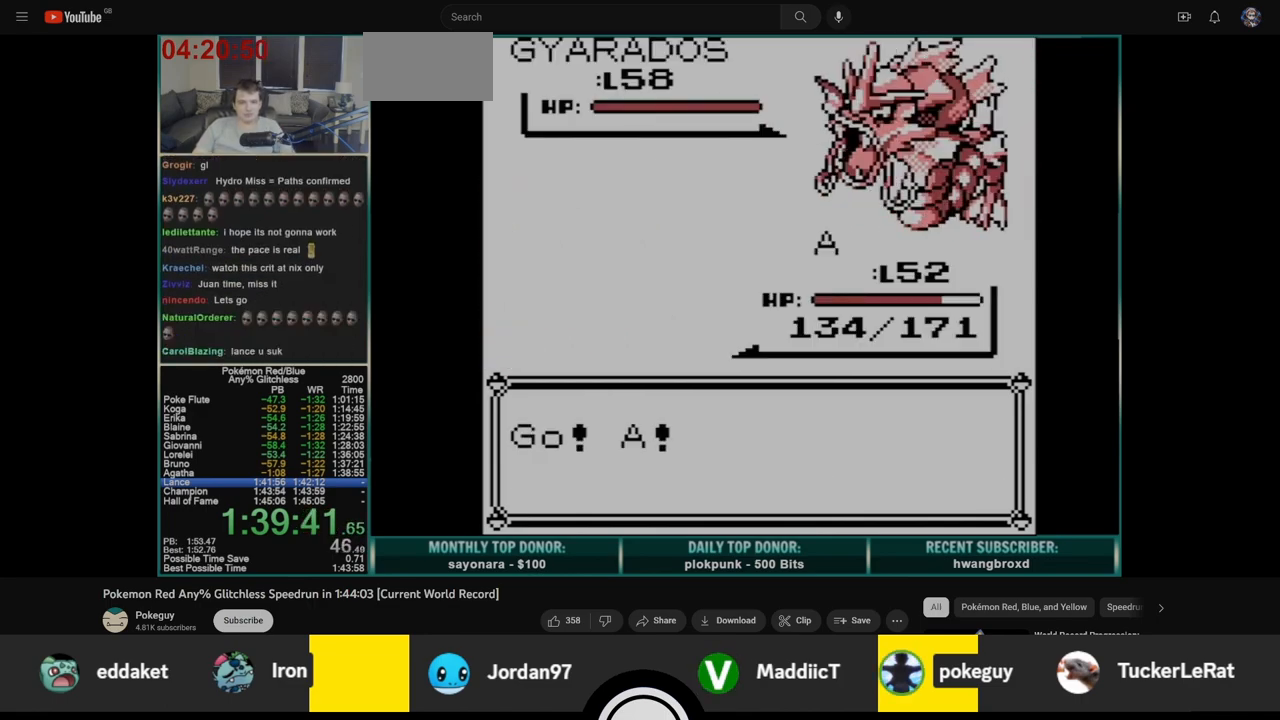
{"buttons": [], "events": []}
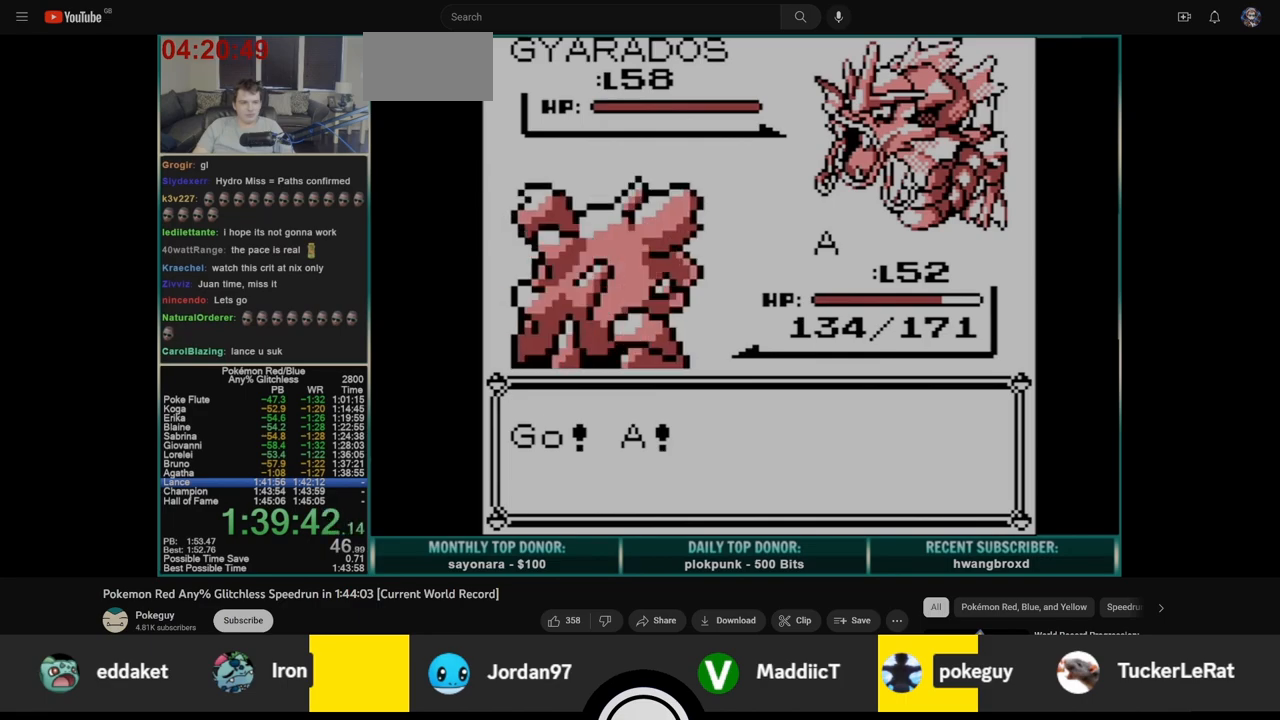
{"buttons": ["A", "DPAD_DOWN"], "events": [[83, "DPAD_DOWN", "down"], [100, "A", "down"]]}
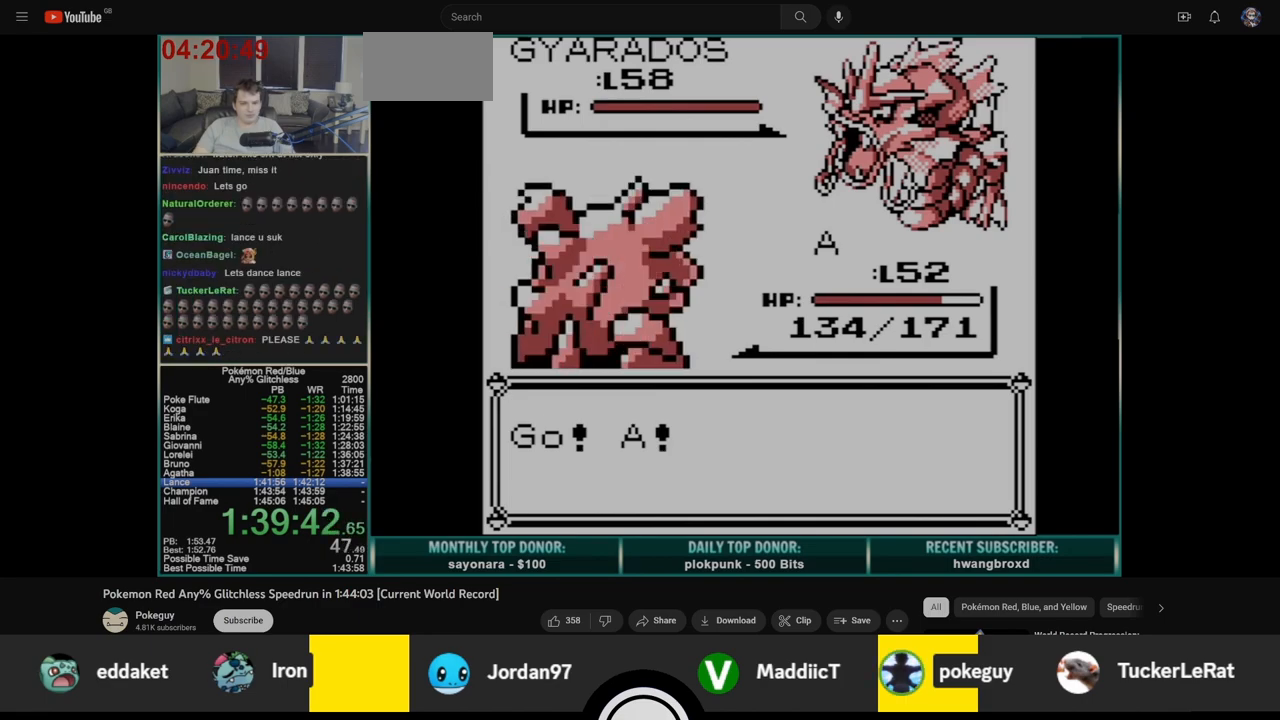
{"buttons": ["A", "DPAD_DOWN"], "events": []}
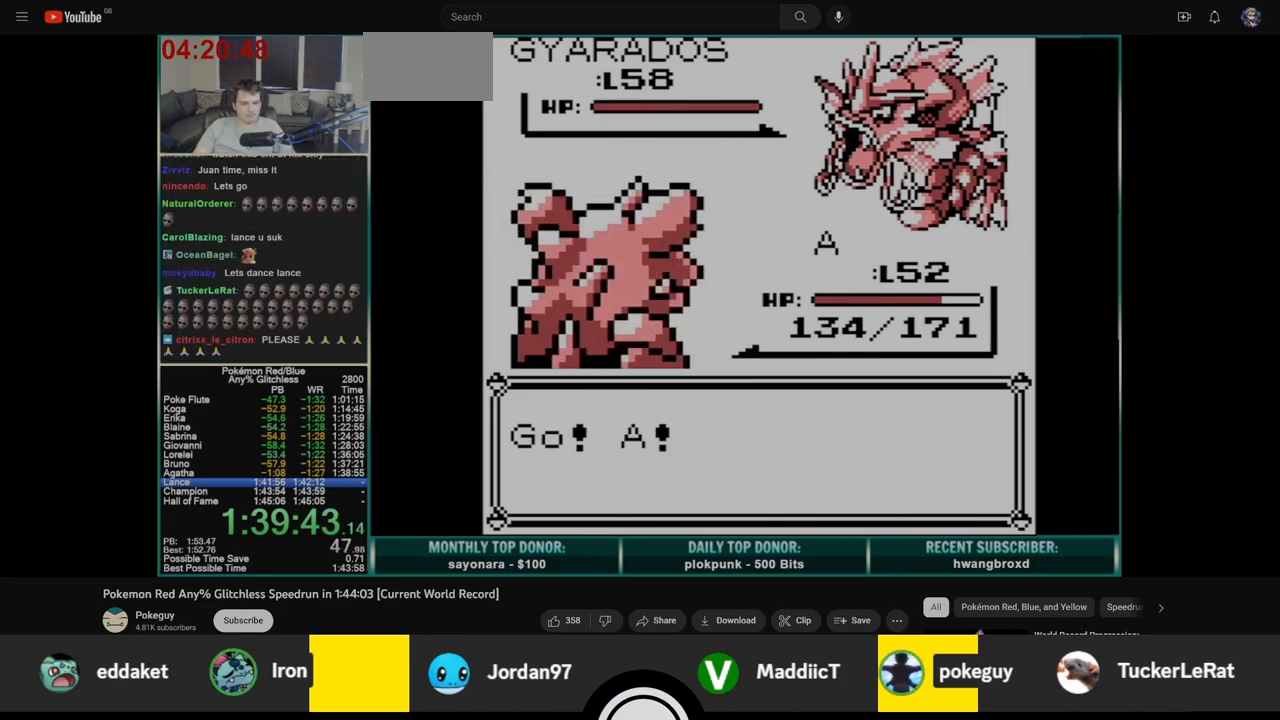
{"buttons": ["DPAD_DOWN"], "events": [[317, "A", "up"]]}
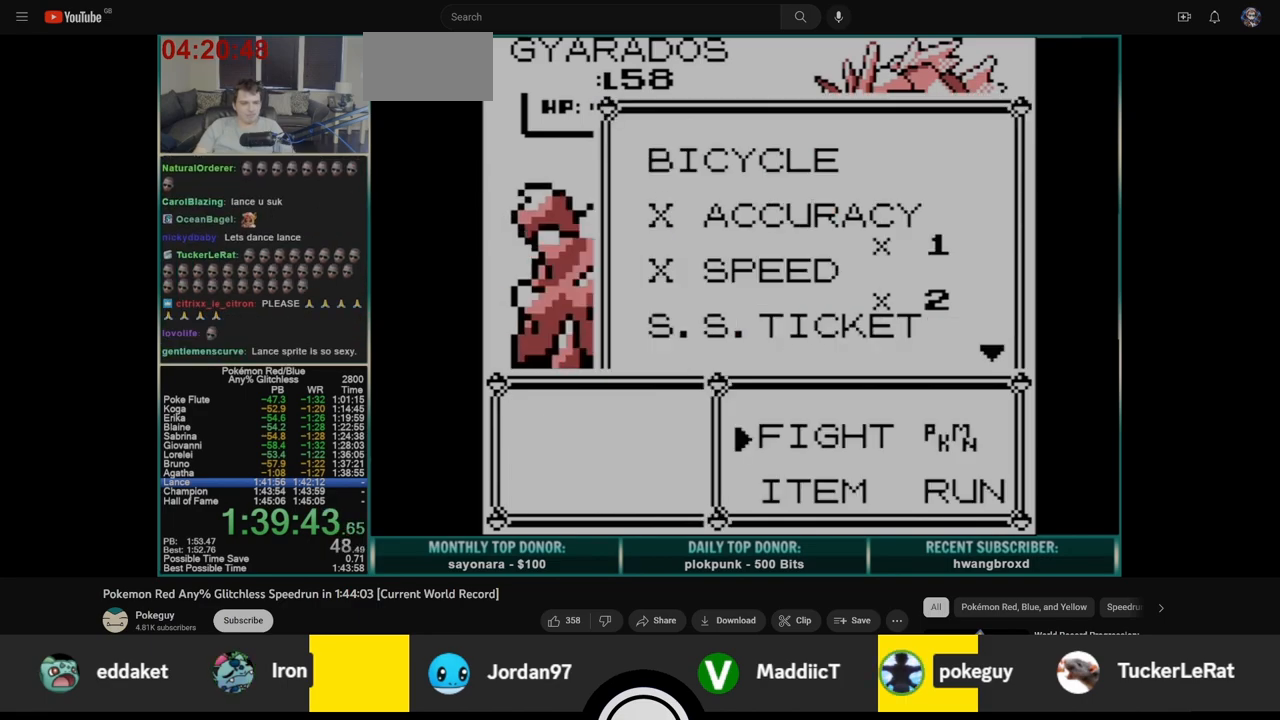
{"buttons": ["DPAD_DOWN"], "events": []}
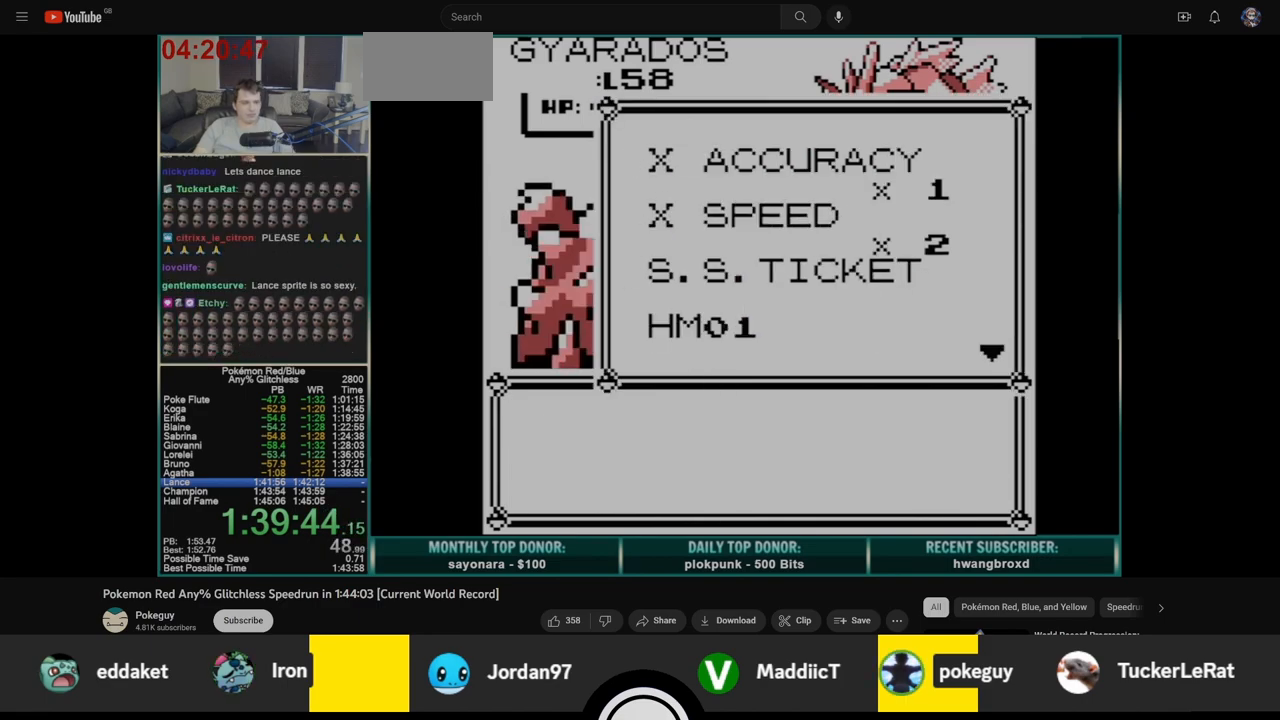
{"buttons": ["DPAD_DOWN"], "events": [[200, "DPAD_DOWN", "up"], [450, "DPAD_DOWN", "down"]]}
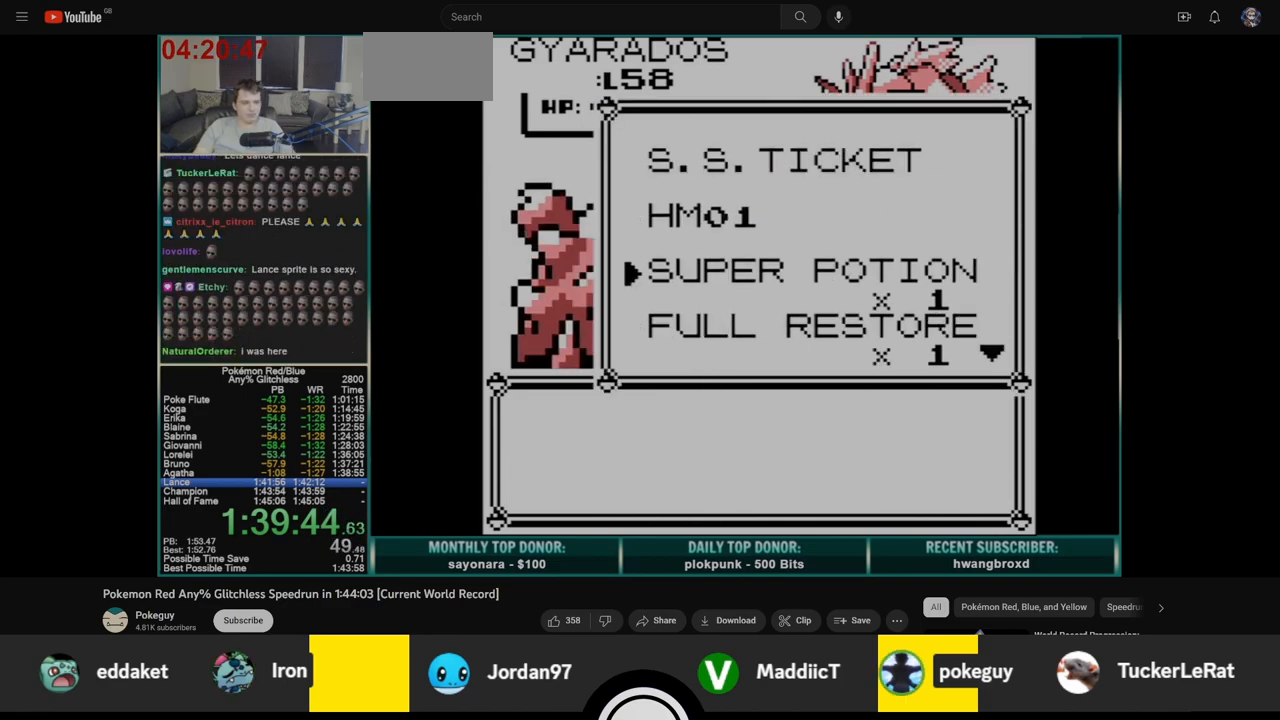
{"buttons": [], "events": [[50, "DPAD_DOWN", "up"], [117, "DPAD_DOWN", "down"], [233, "DPAD_DOWN", "up"], [367, "A", "down"], [483, "A", "up"]]}
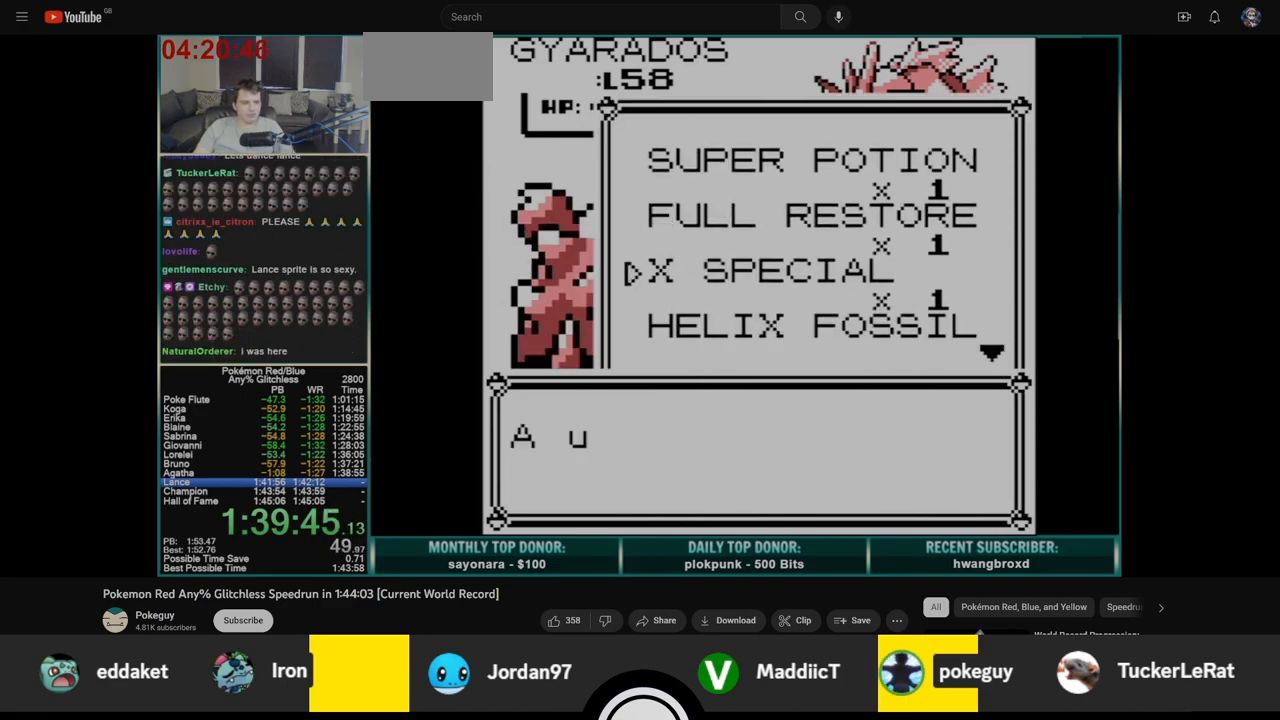
{"buttons": ["A", "B"], "events": [[100, "A", "down"], [133, "B", "down"], [167, "A", "up"], [233, "A", "down"], [233, "B", "up"], [300, "A", "up"], [300, "B", "down"], [367, "A", "down"], [367, "B", "up"], [433, "A", "up"], [433, "B", "down"], [500, "A", "down"]]}
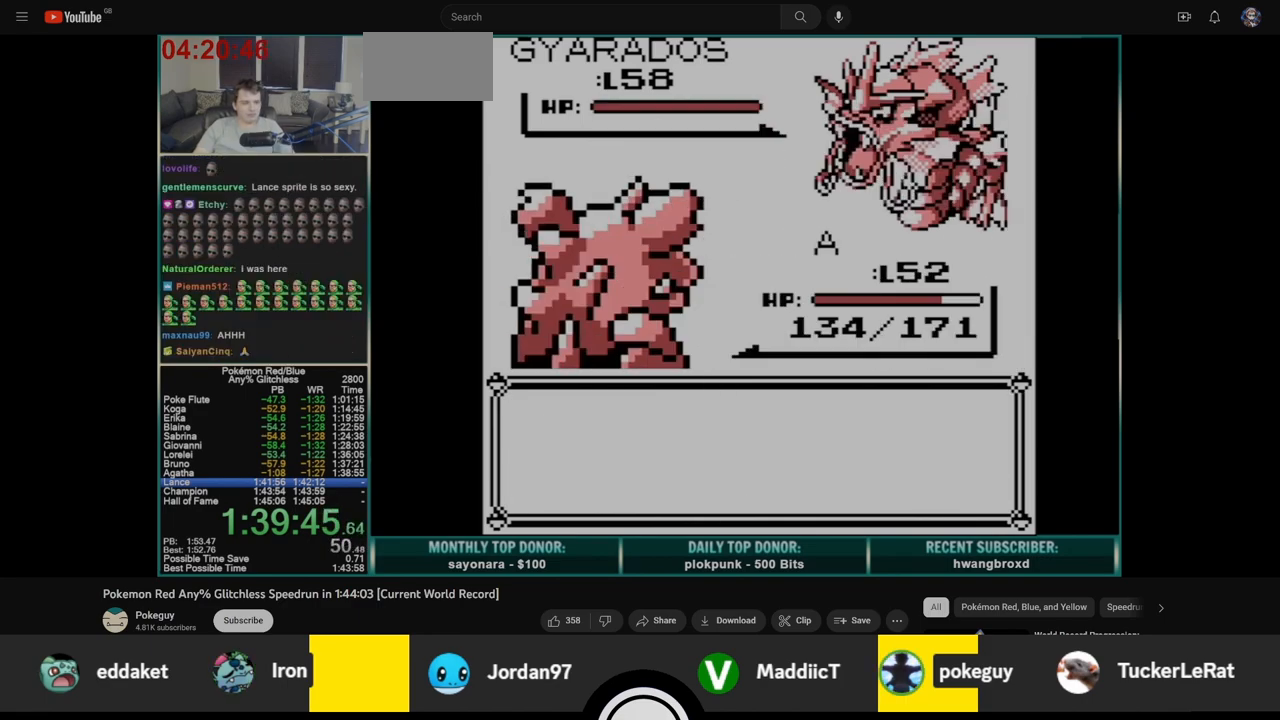
{"buttons": ["A"], "events": [[17, "B", "up"], [67, "B", "down"], [83, "A", "up"], [150, "A", "down"], [167, "B", "up"], [217, "B", "down"], [233, "A", "up"], [300, "A", "down"], [300, "B", "up"], [367, "B", "down"], [383, "A", "up"], [467, "A", "down"], [467, "B", "up"]]}
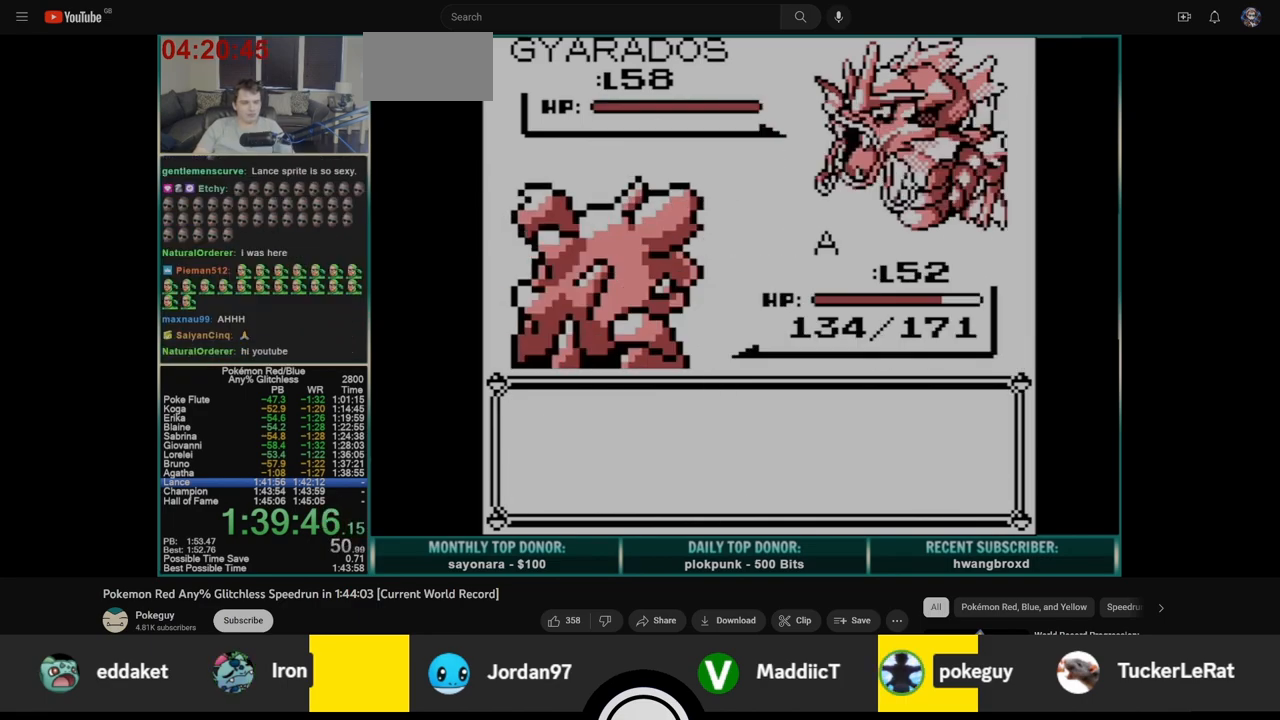
{"buttons": ["B"], "events": [[17, "B", "down"], [33, "A", "up"], [83, "A", "down"], [100, "B", "up"], [167, "A", "up"], [167, "B", "down"], [233, "A", "down"], [250, "B", "up"], [317, "A", "up"], [317, "B", "down"], [383, "A", "down"], [383, "B", "up"], [450, "B", "down"], [467, "A", "up"]]}
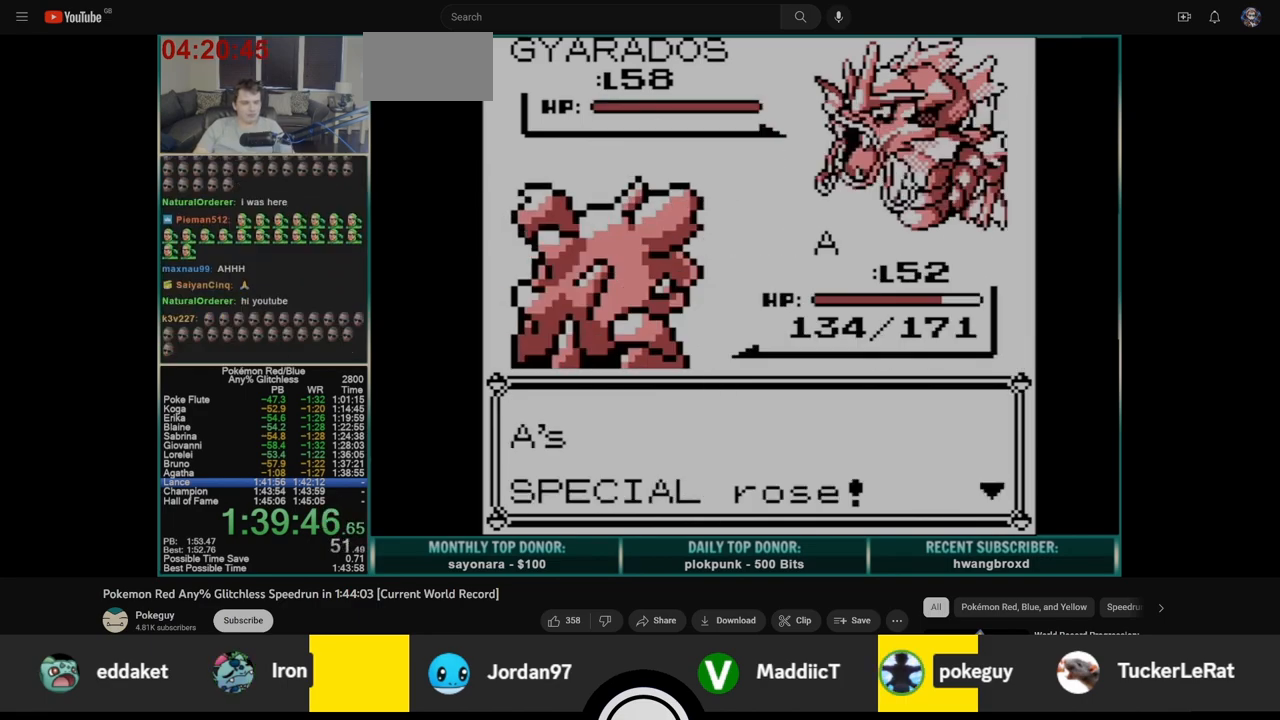
{"buttons": [], "events": [[33, "A", "down"], [33, "B", "up"], [83, "B", "down"], [100, "A", "up"], [150, "A", "down"], [150, "B", "up"], [200, "A", "up"]]}